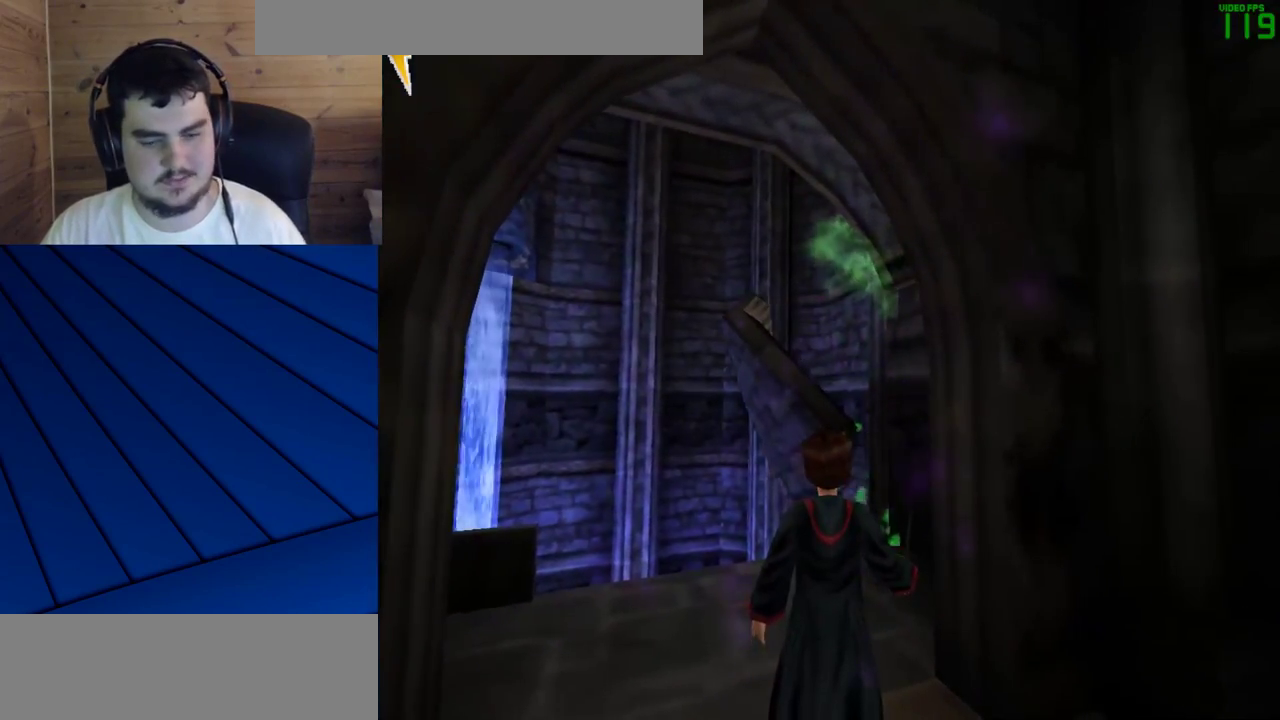
Gameplay with keyboard and mouse; each line is a JSON object with the keys and mouse buttons held at the frame after it. "events" lists presses ("down") and releases ("up") of "a", "d", "e", "f", "q", "s", "shift", "w", "mouse_left" and "mouse_right" between this image and that frame as [ms after this image, input, new state], when the widget could be followed in between. "mouse_left", "mouse_right" = the "left", "right" buttons of the "mouse" list. No other keys are recorded. Mouse movement is not recorded.
{"keys": ["shift", "w"], "mouse": [], "events": [[433, "shift", "down"], [433, "w", "down"]]}
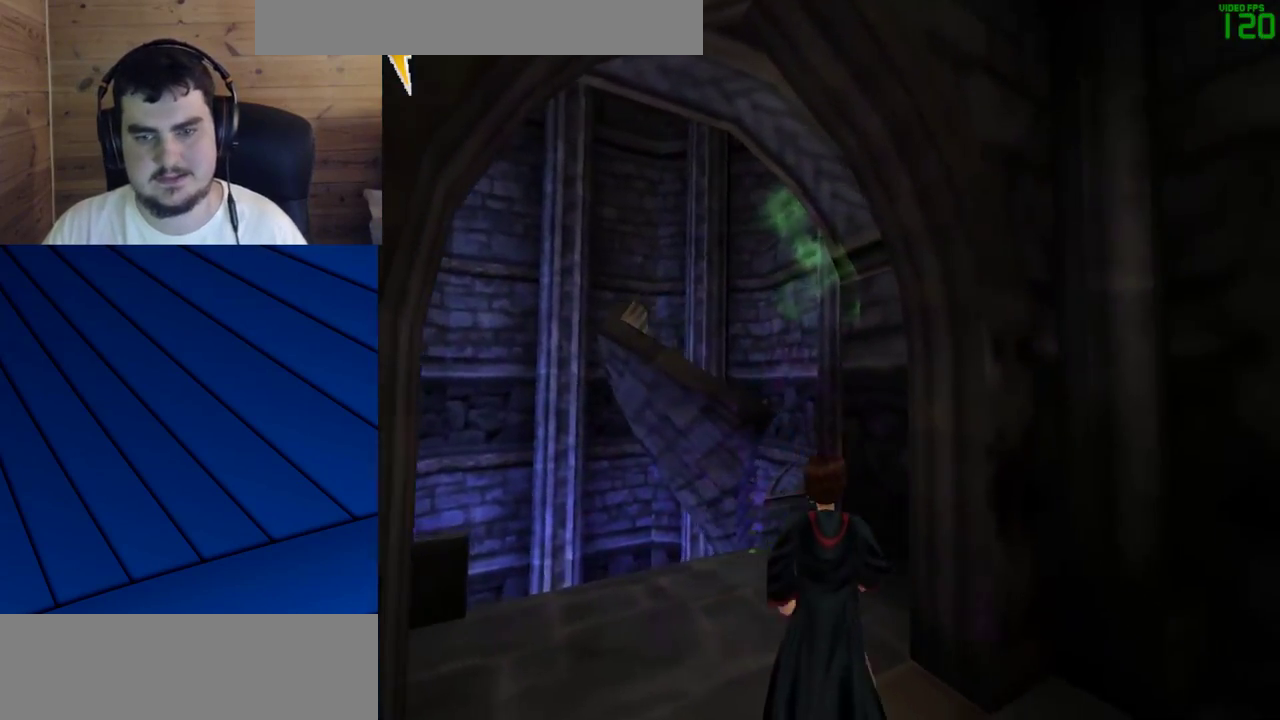
{"keys": ["shift", "w"], "mouse": [], "events": []}
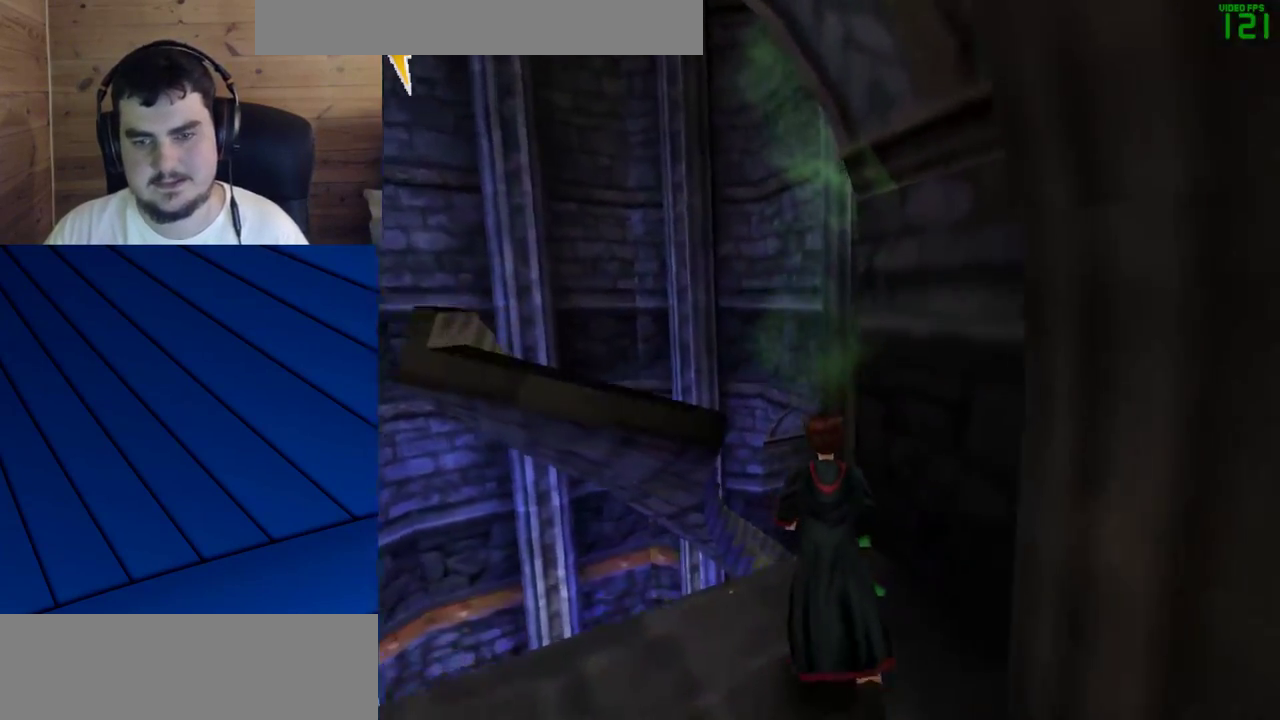
{"keys": ["a", "q", "shift", "w"], "mouse": [], "events": [[50, "mouse_right", "down"], [100, "a", "down"], [133, "mouse_left", "down"], [133, "q", "down"], [283, "mouse_left", "up"], [283, "mouse_right", "up"]]}
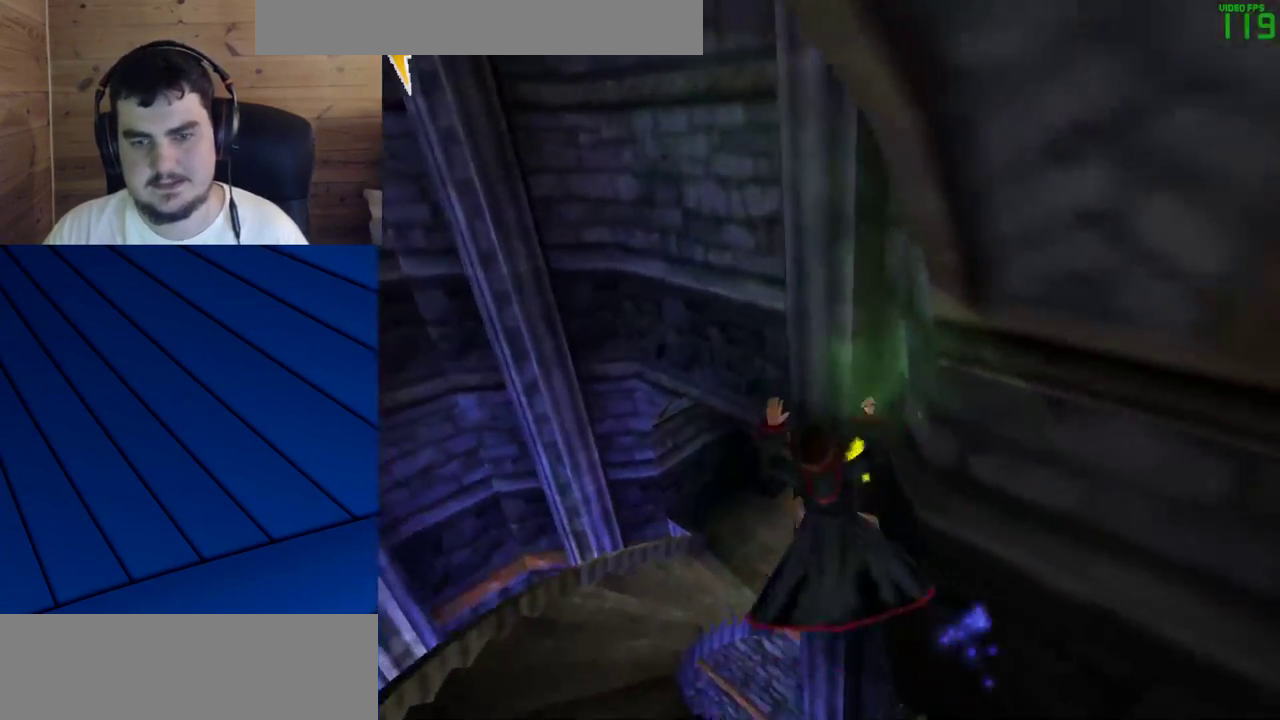
{"keys": ["shift", "w"], "mouse": [], "events": [[17, "a", "up"], [17, "q", "up"]]}
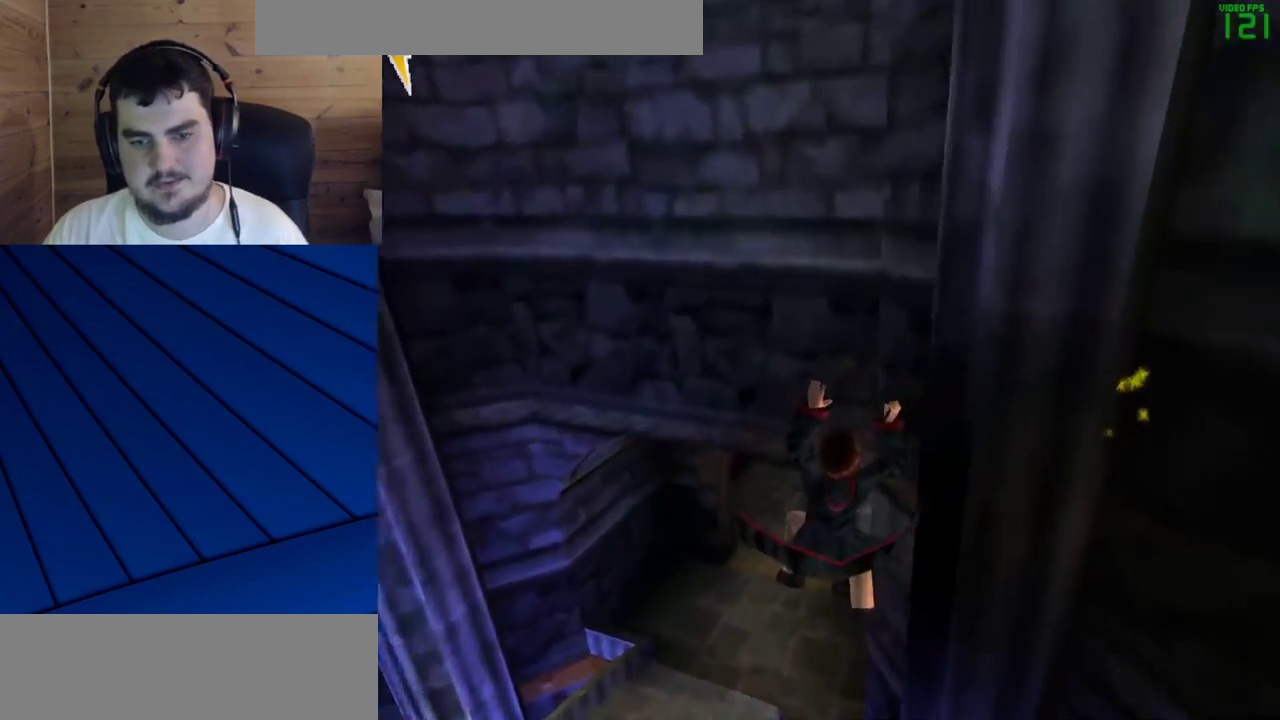
{"keys": ["shift", "w"], "mouse": [], "events": []}
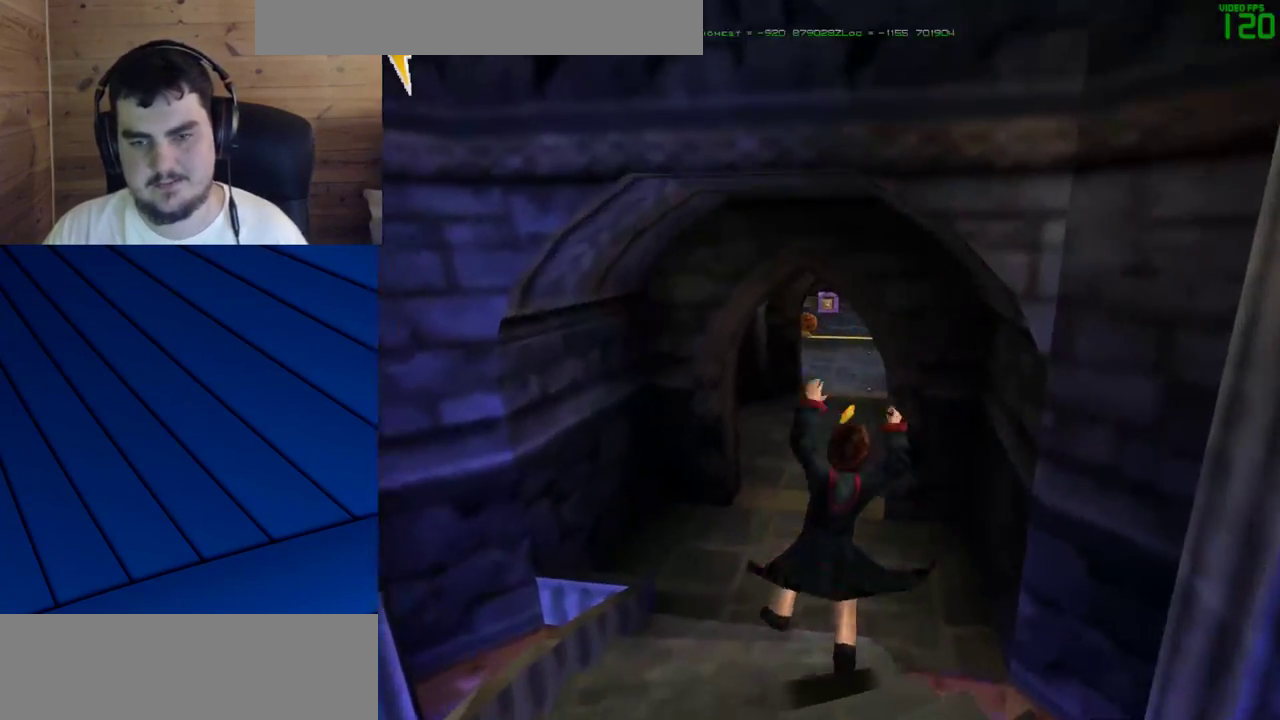
{"keys": ["w"], "mouse": [], "events": [[183, "shift", "up"]]}
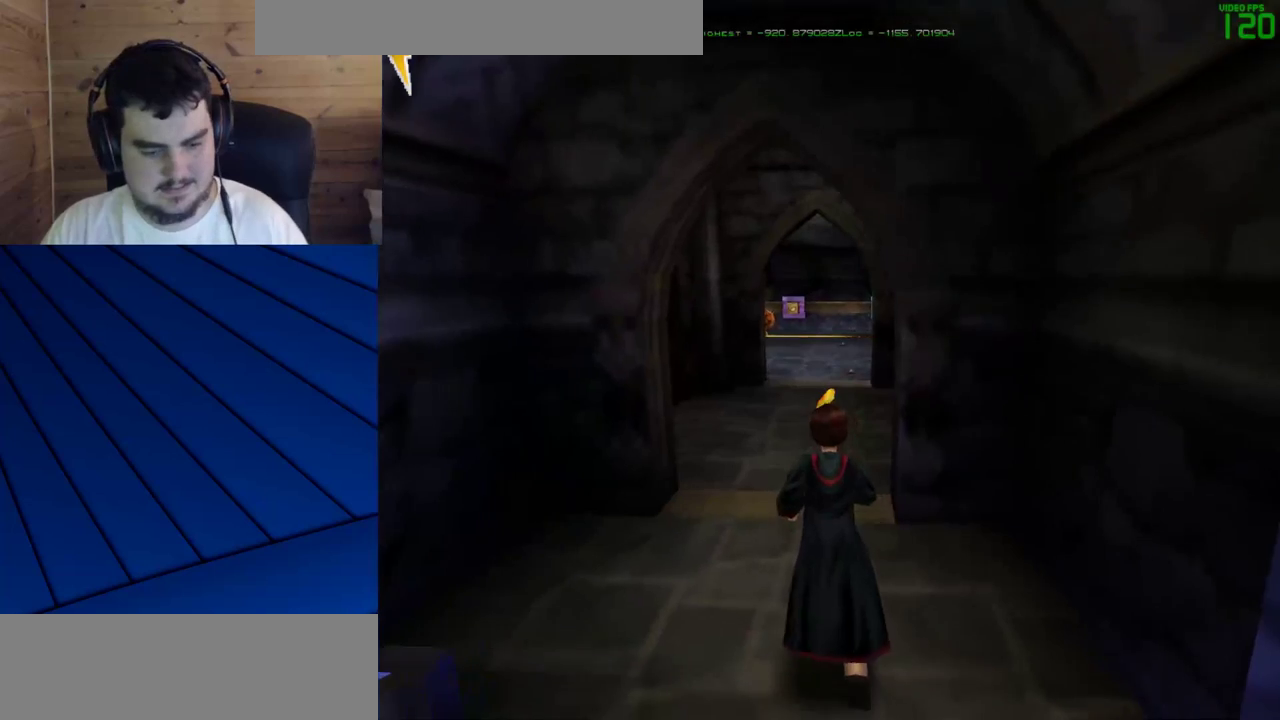
{"keys": ["w"], "mouse": [], "events": []}
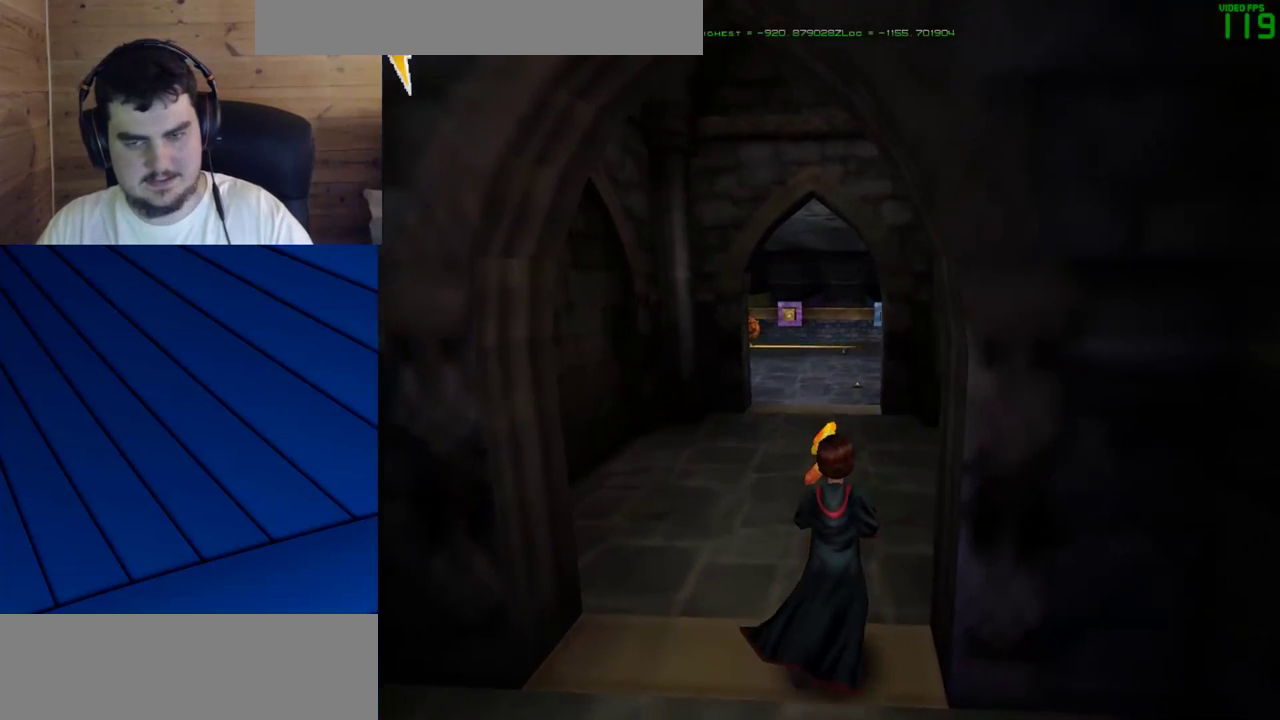
{"keys": ["w"], "mouse": [], "events": []}
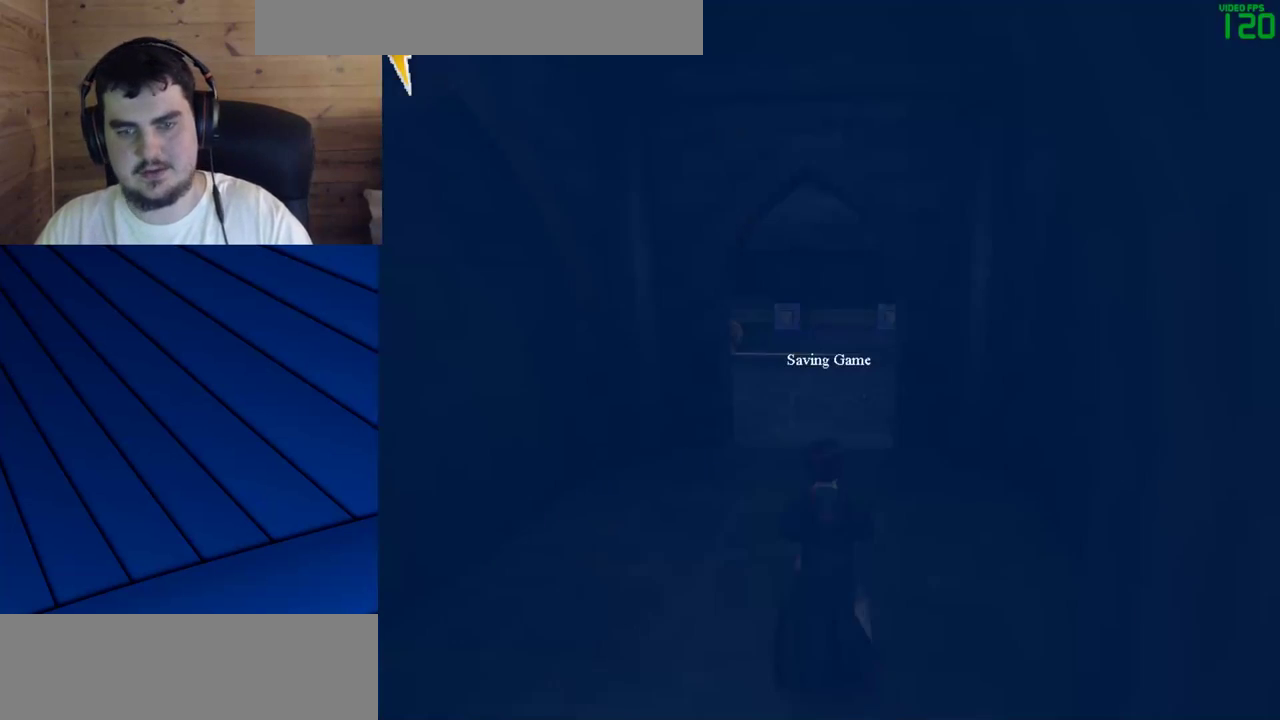
{"keys": ["w"], "mouse": [], "events": []}
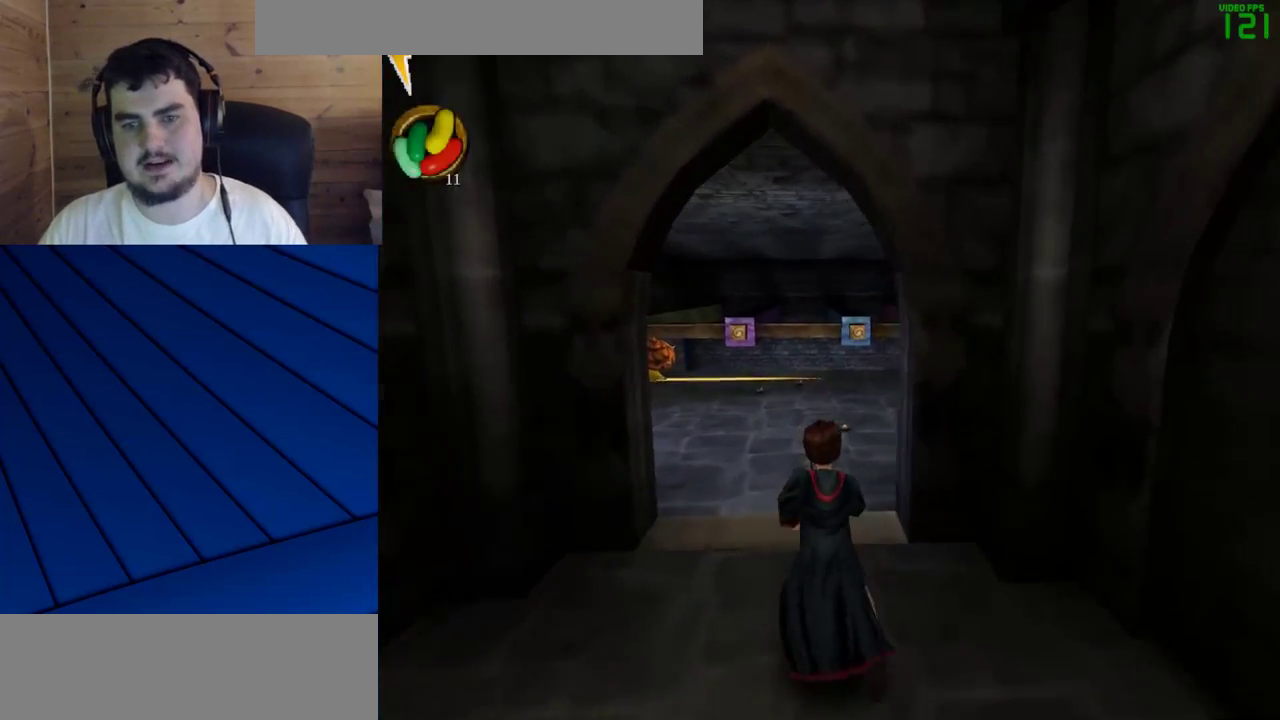
{"keys": ["w"], "mouse": [], "events": []}
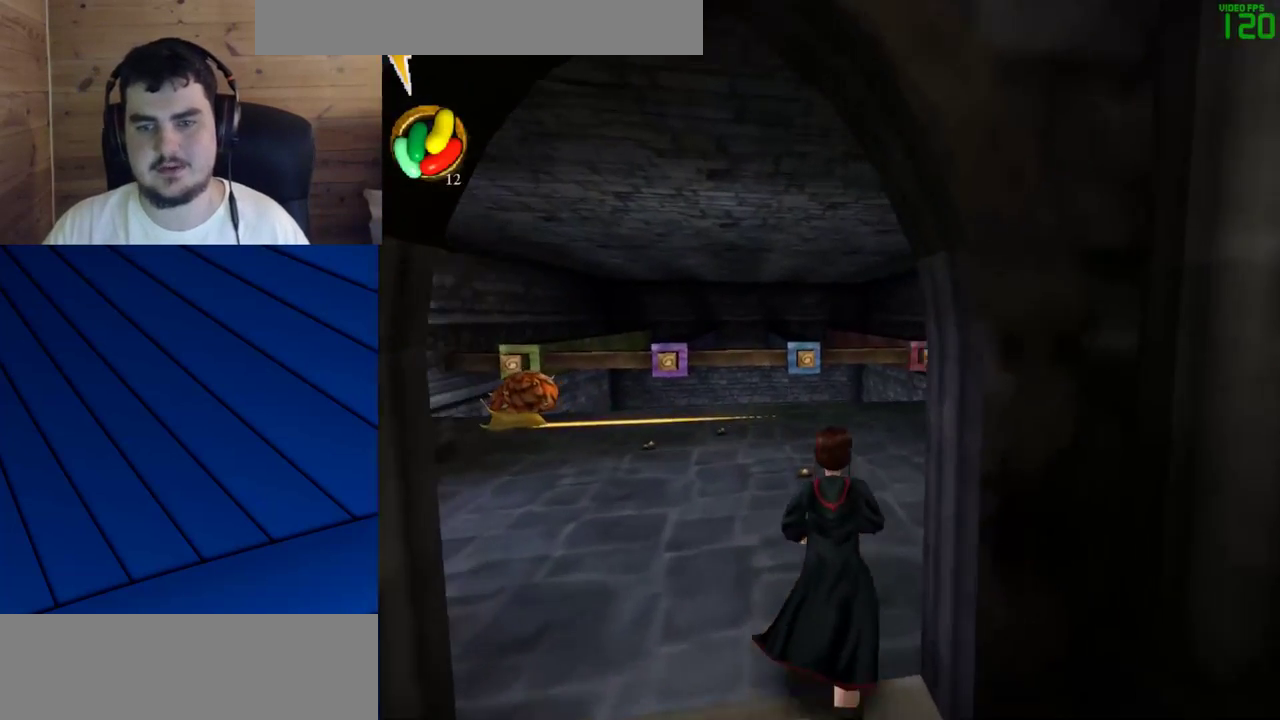
{"keys": [], "mouse": [], "events": [[117, "w", "up"]]}
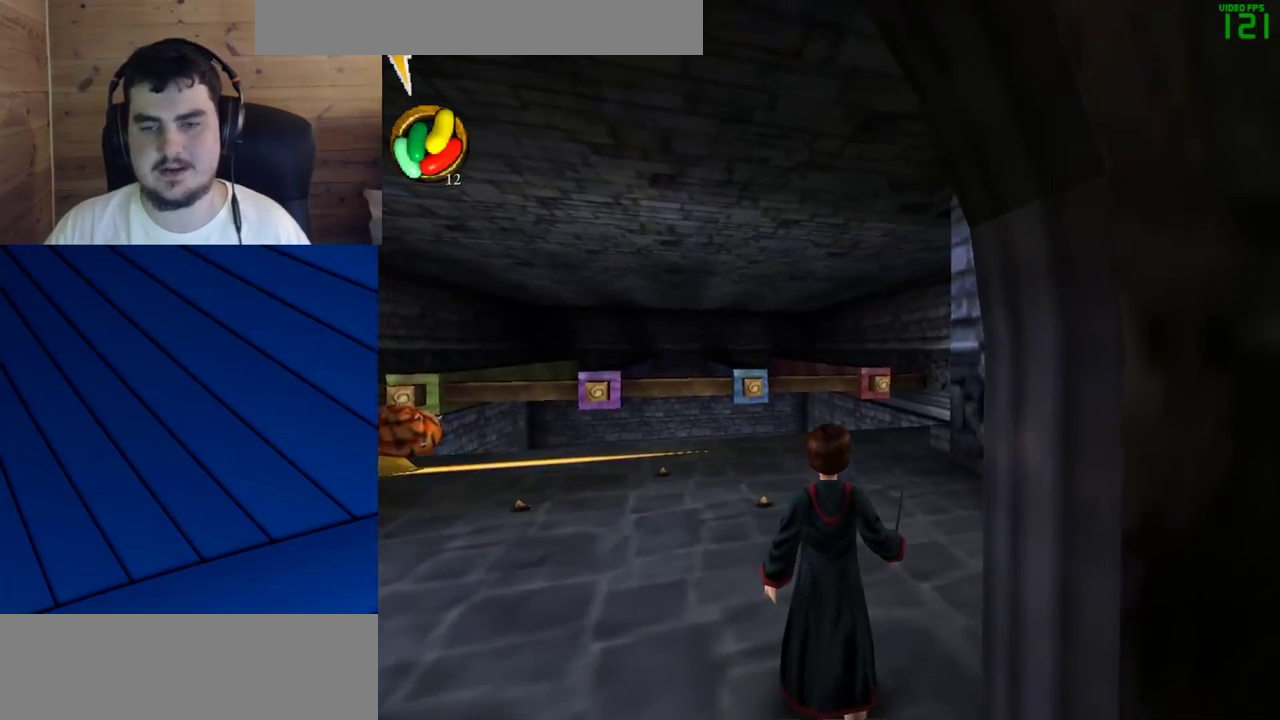
{"keys": [], "mouse": [], "events": []}
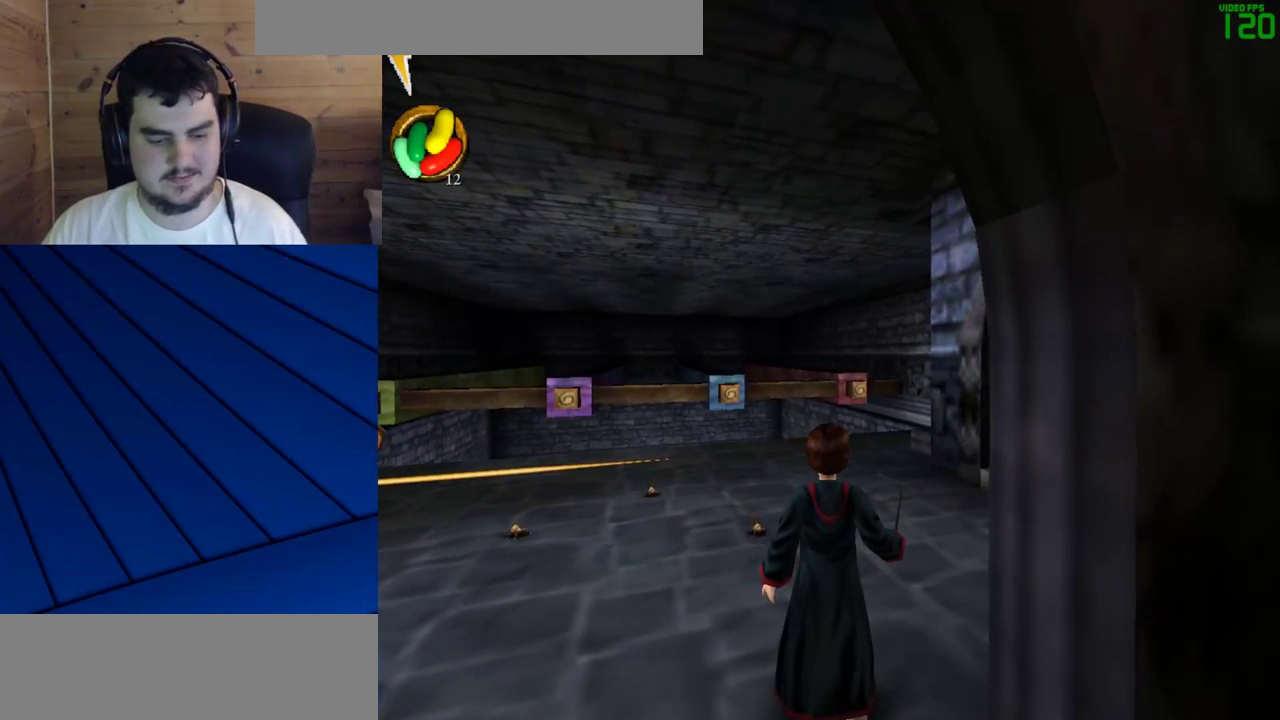
{"keys": [], "mouse": [], "events": []}
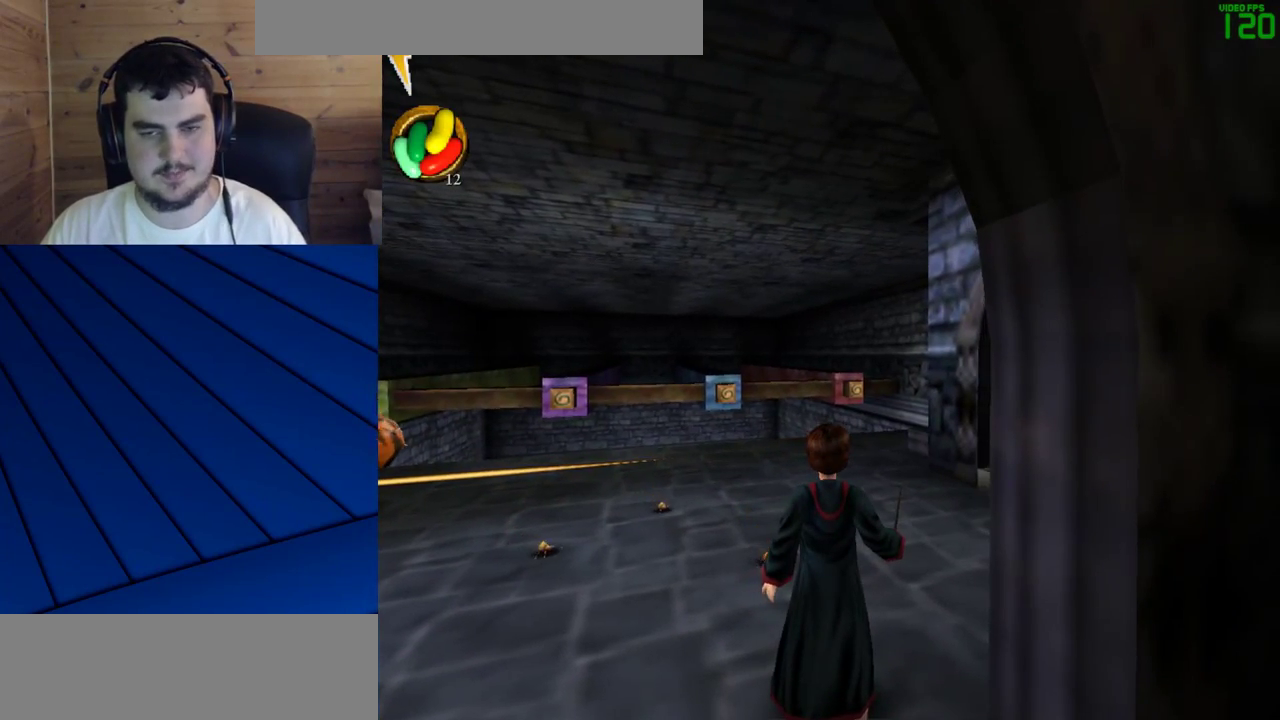
{"keys": [], "mouse": [], "events": []}
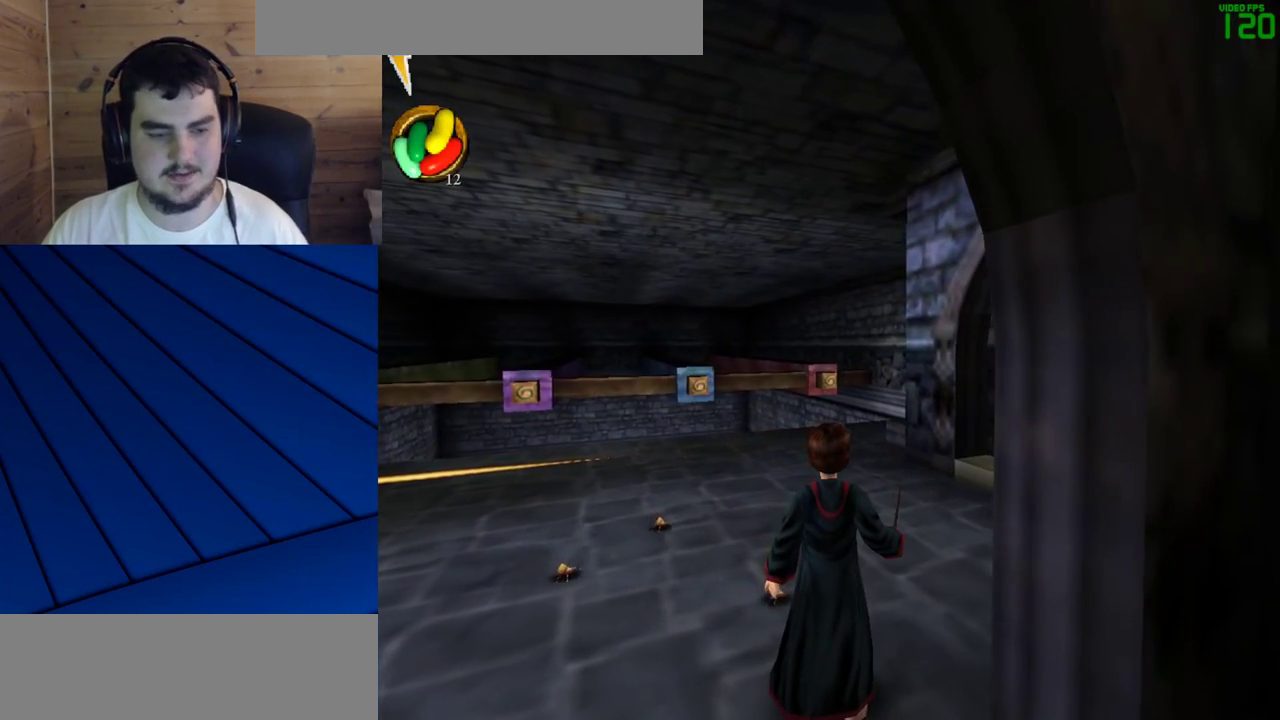
{"keys": ["w"], "mouse": [], "events": [[367, "w", "down"]]}
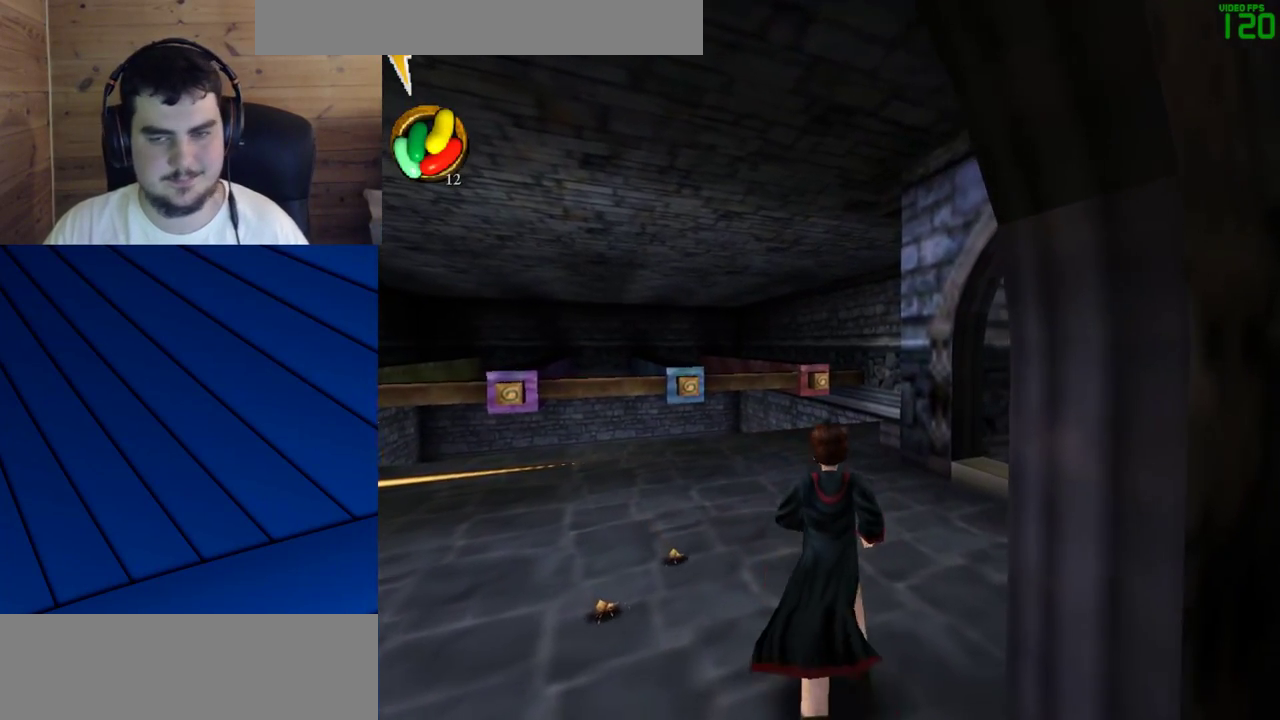
{"keys": ["w"], "mouse": [], "events": []}
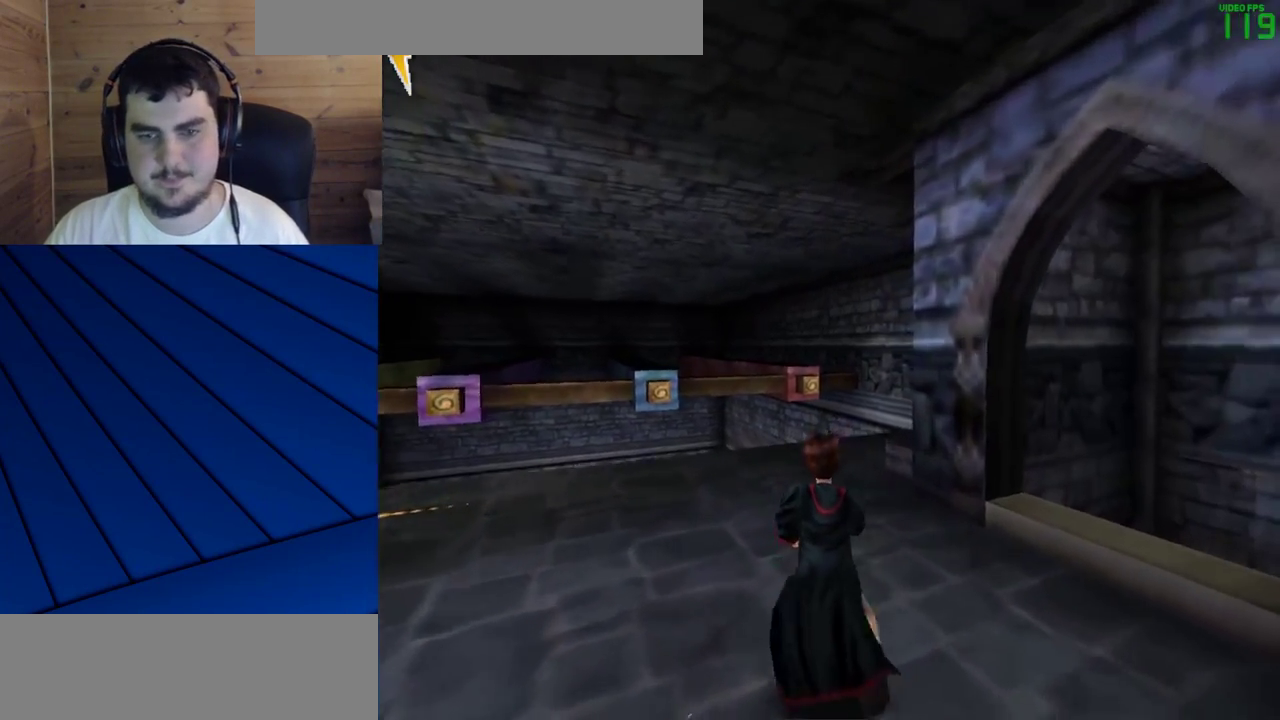
{"keys": [], "mouse": [], "events": [[33, "w", "up"]]}
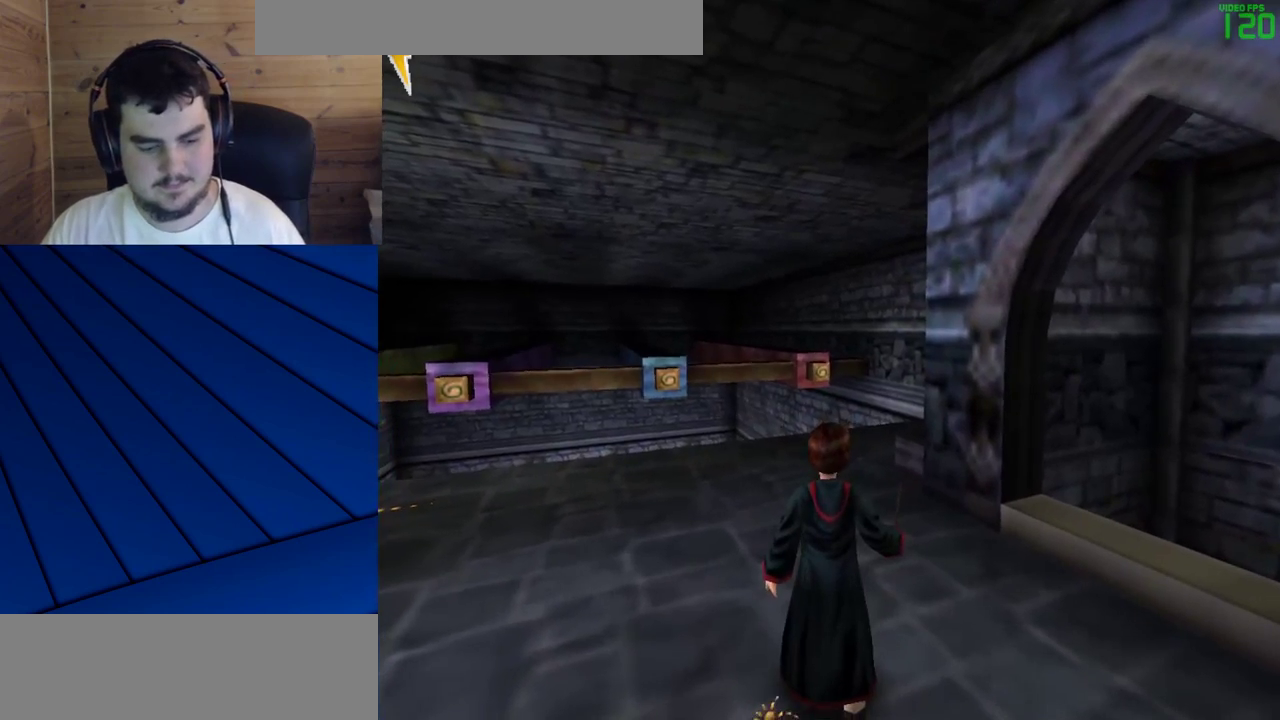
{"keys": ["w"], "mouse": [], "events": [[417, "w", "down"]]}
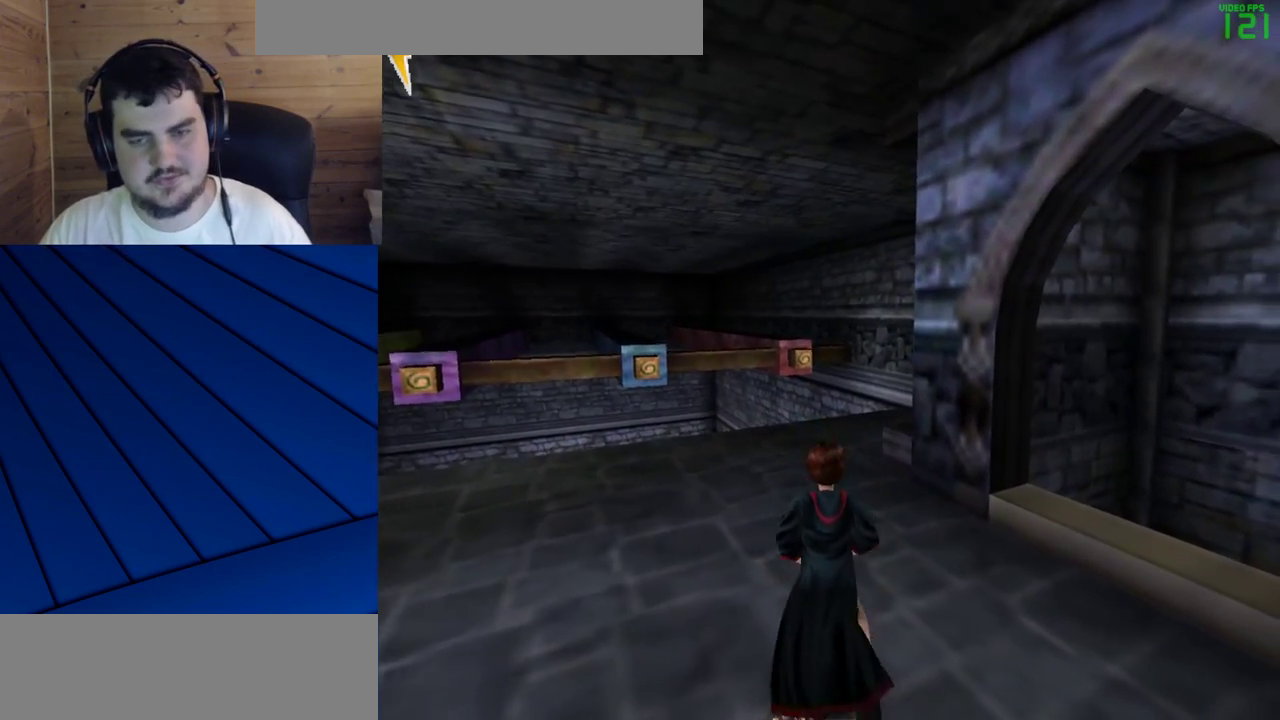
{"keys": ["w"], "mouse": [], "events": []}
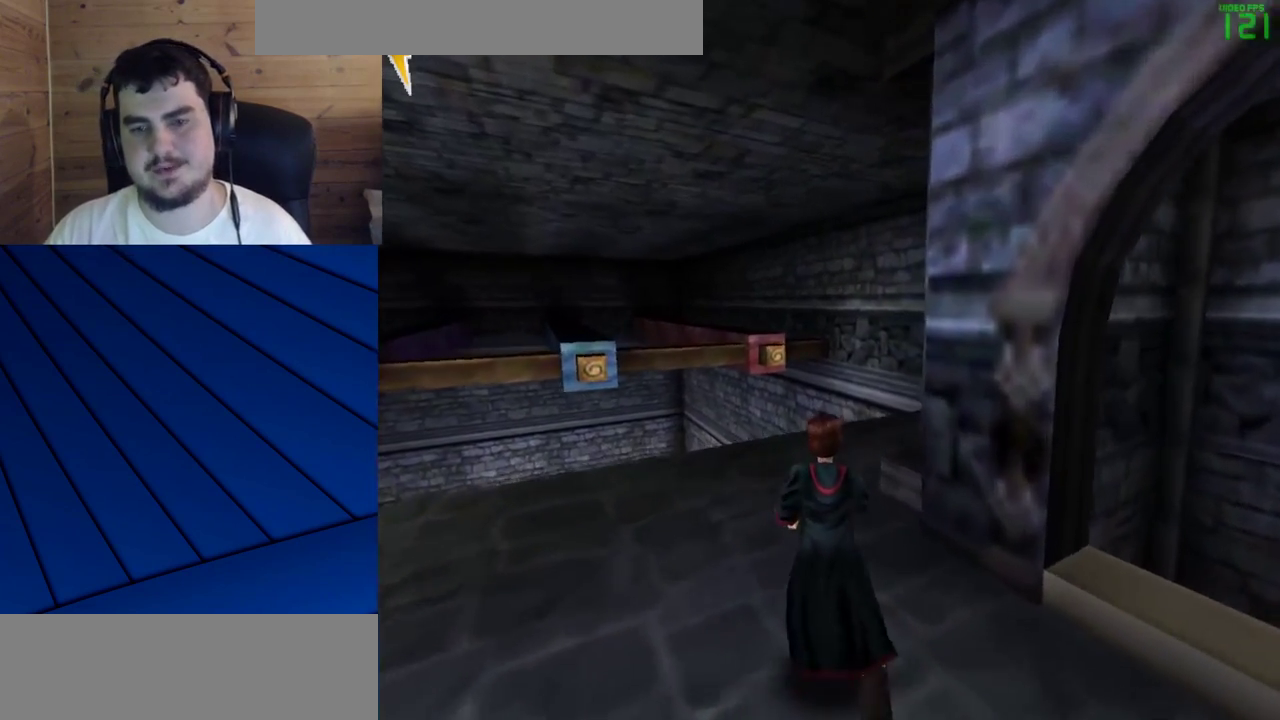
{"keys": ["w"], "mouse": [], "events": []}
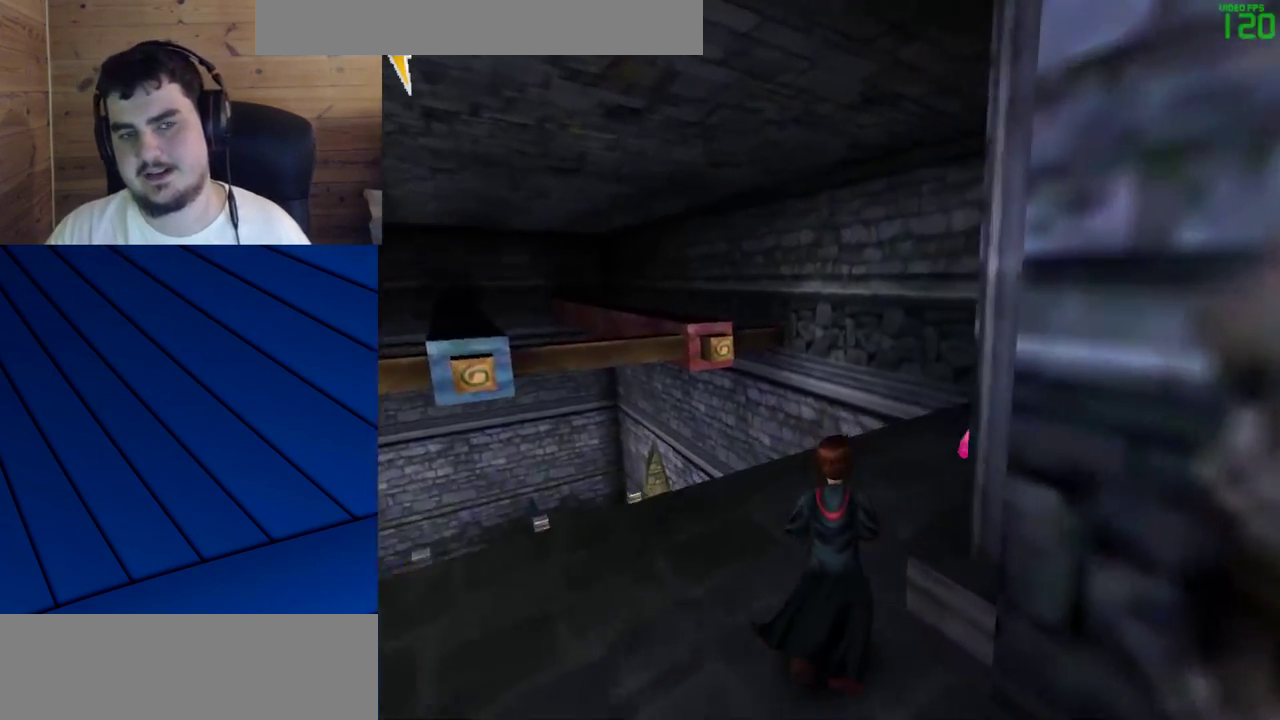
{"keys": ["d", "f", "w"], "mouse": [], "events": [[417, "f", "down"], [467, "d", "down"]]}
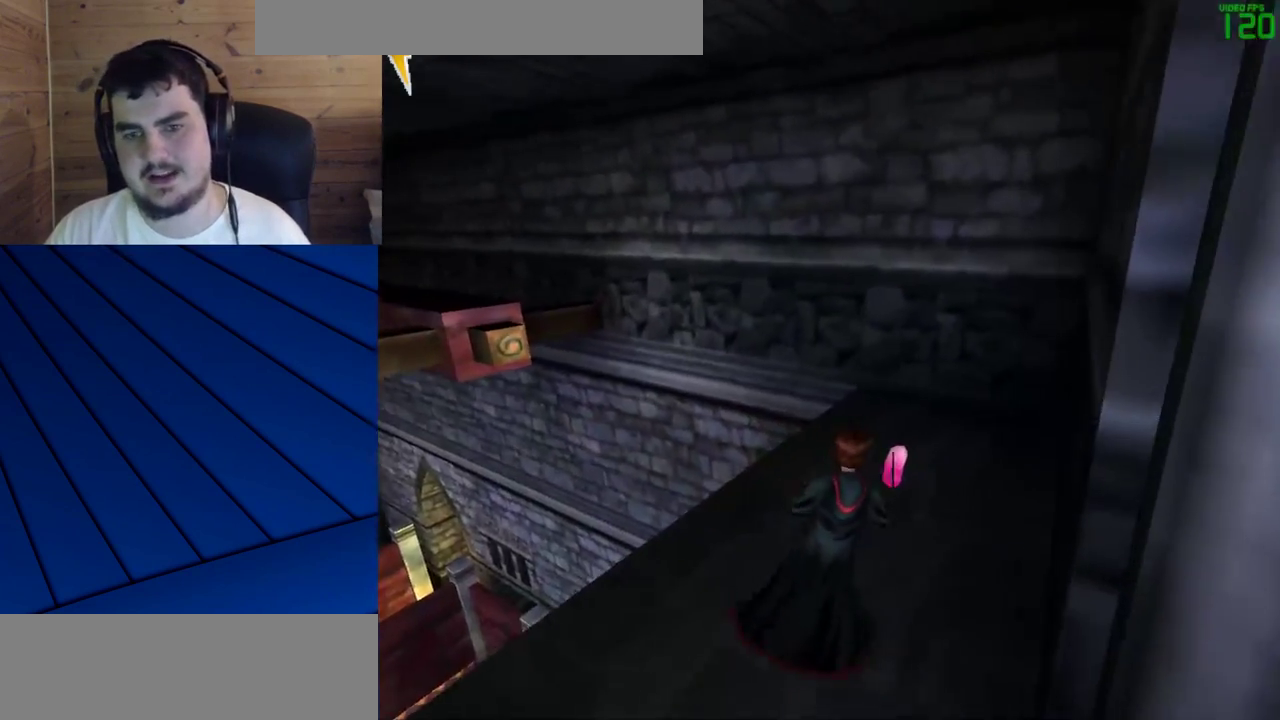
{"keys": ["w"], "mouse": [], "events": [[100, "d", "up"], [100, "f", "up"]]}
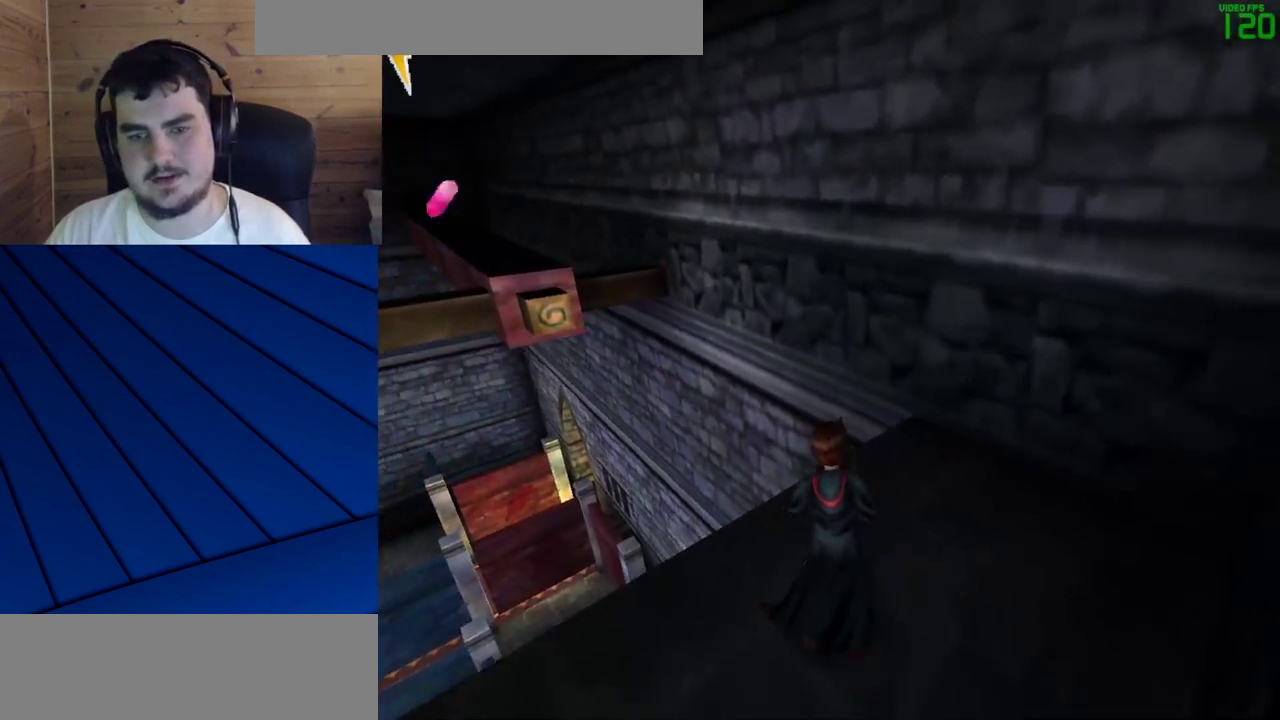
{"keys": ["w"], "mouse": [], "events": [[83, "d", "down"], [83, "f", "down"], [217, "d", "up"], [217, "f", "up"], [317, "d", "down"], [317, "f", "down"], [450, "d", "up"], [450, "f", "up"]]}
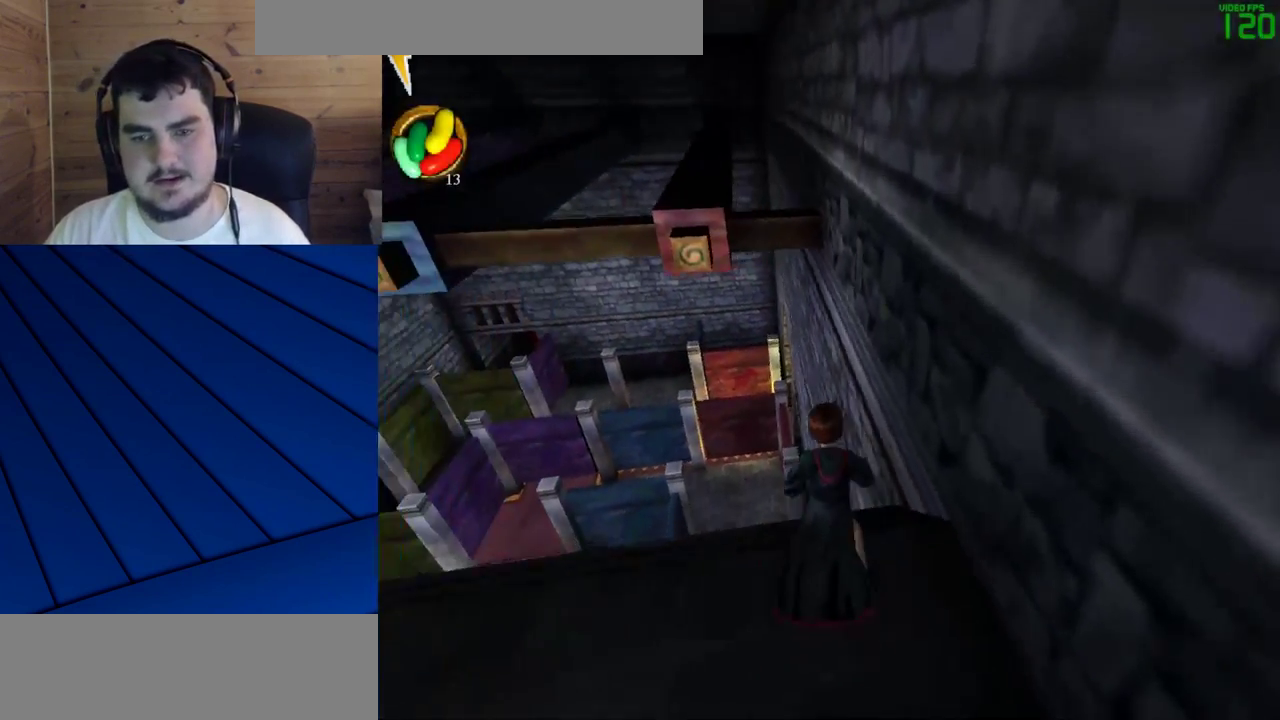
{"keys": [], "mouse": [], "events": [[83, "d", "down"], [83, "f", "down"], [183, "d", "up"], [183, "f", "up"], [333, "w", "up"]]}
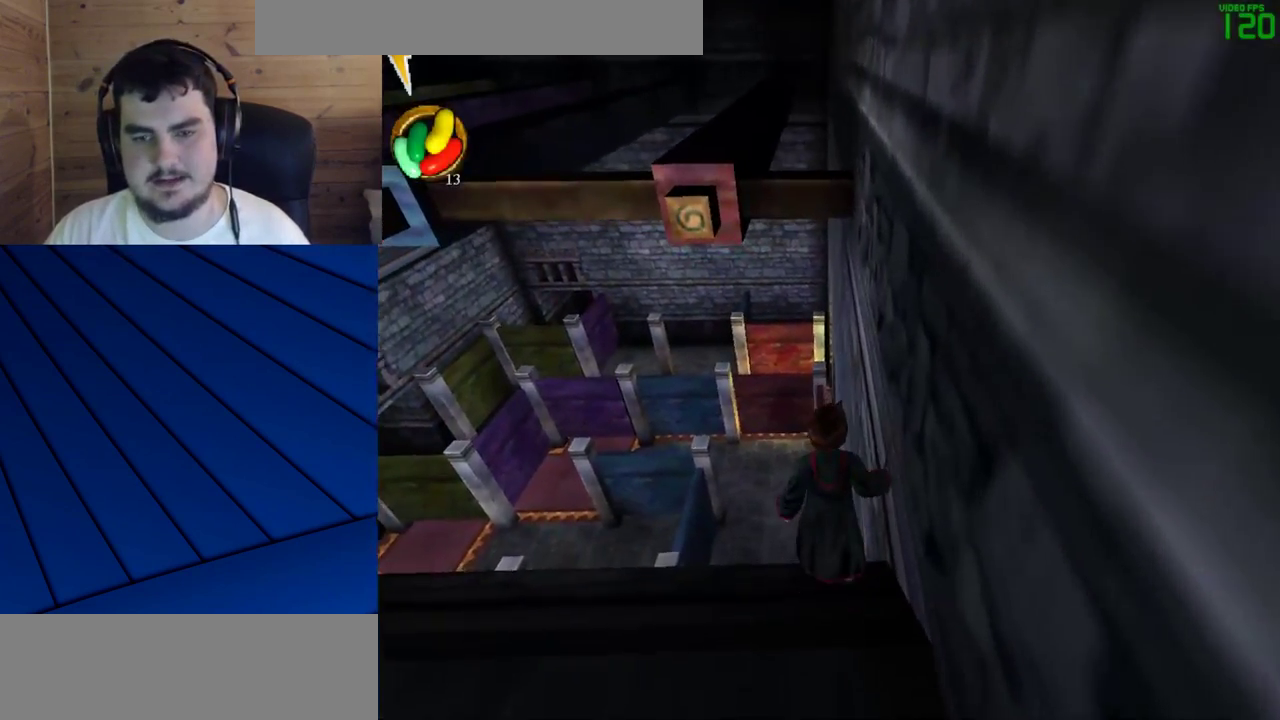
{"keys": ["s"], "mouse": [], "events": [[250, "s", "down"]]}
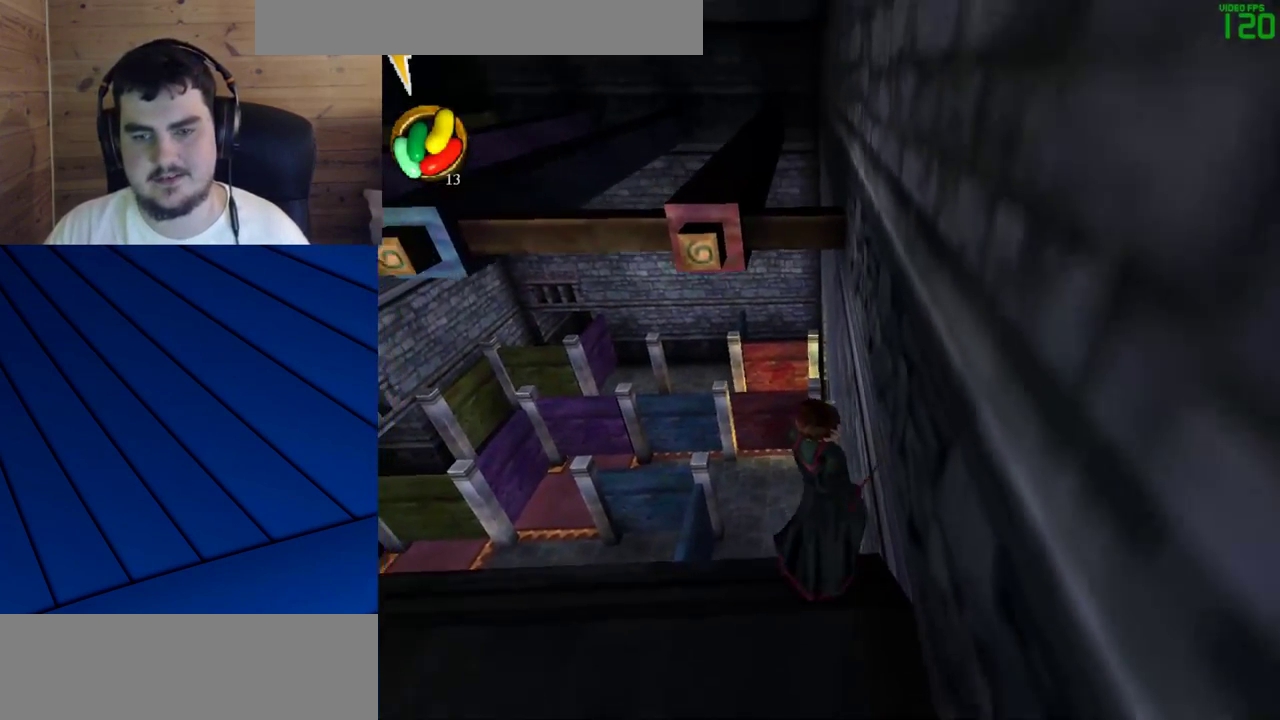
{"keys": [], "mouse": [], "events": [[83, "s", "up"], [167, "w", "down"], [450, "w", "up"]]}
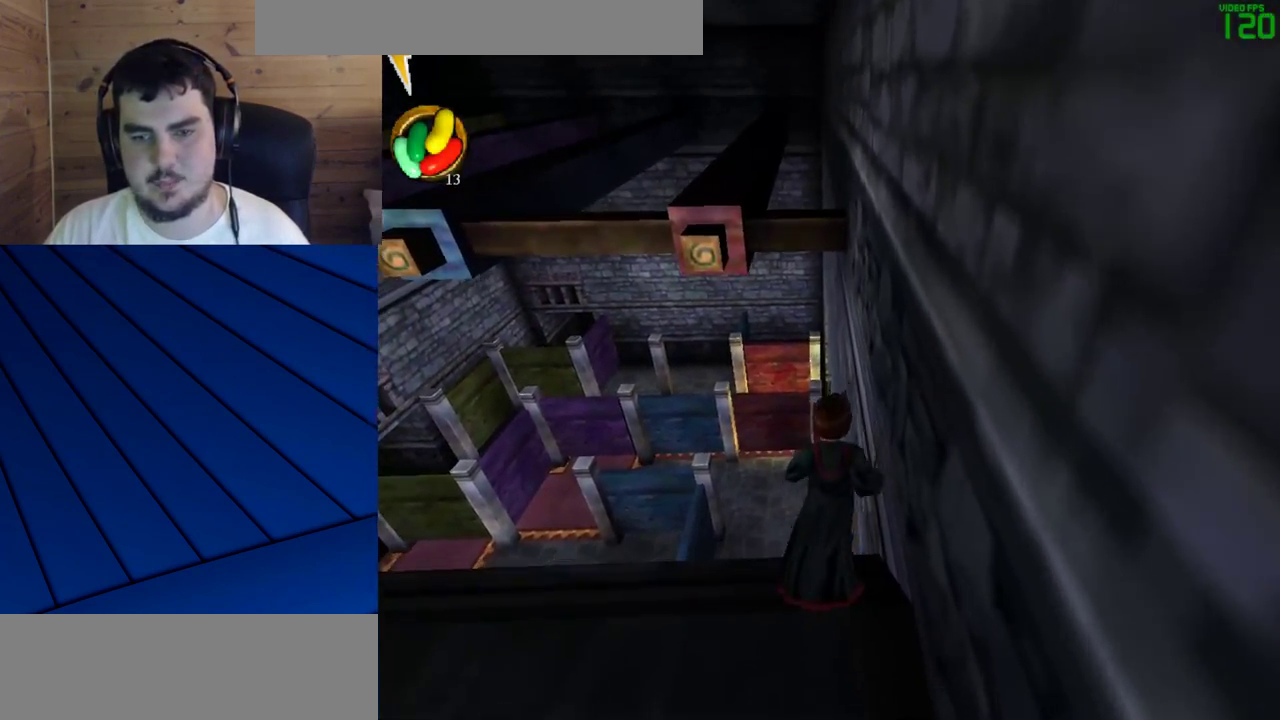
{"keys": [], "mouse": [], "events": [[83, "s", "down"], [417, "s", "up"]]}
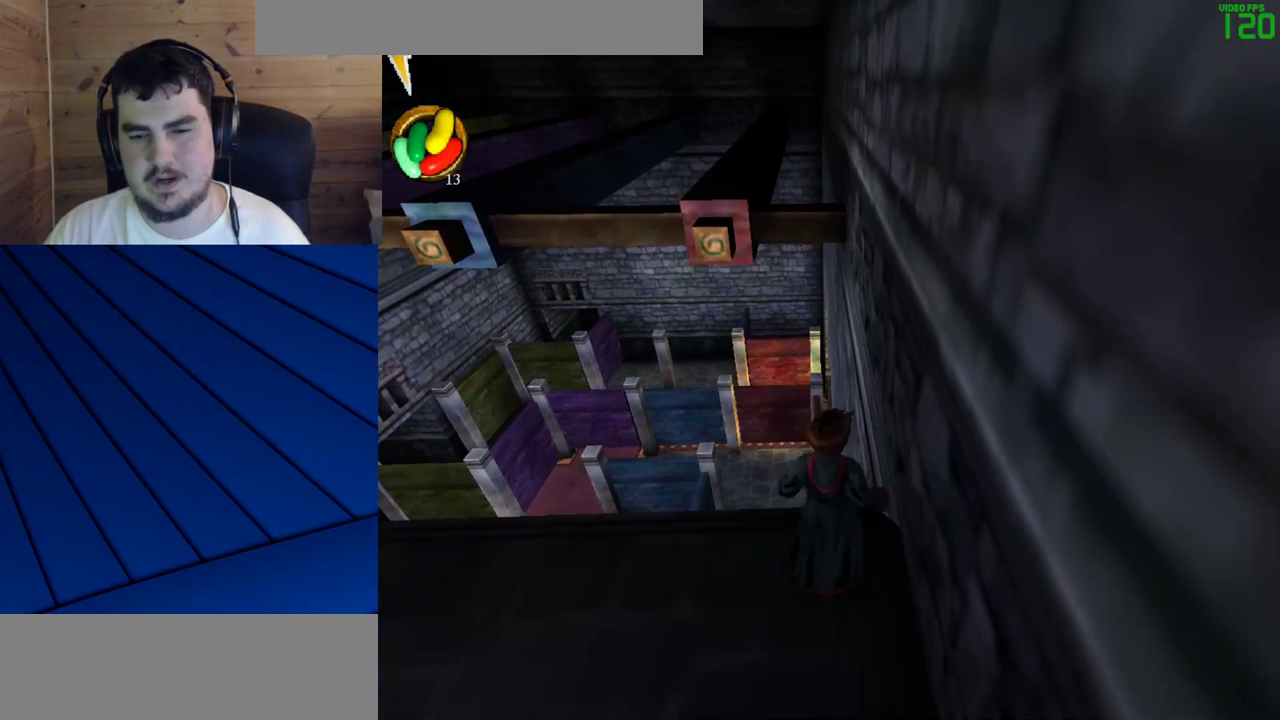
{"keys": ["s"], "mouse": [], "events": [[17, "w", "down"], [300, "w", "up"], [383, "s", "down"]]}
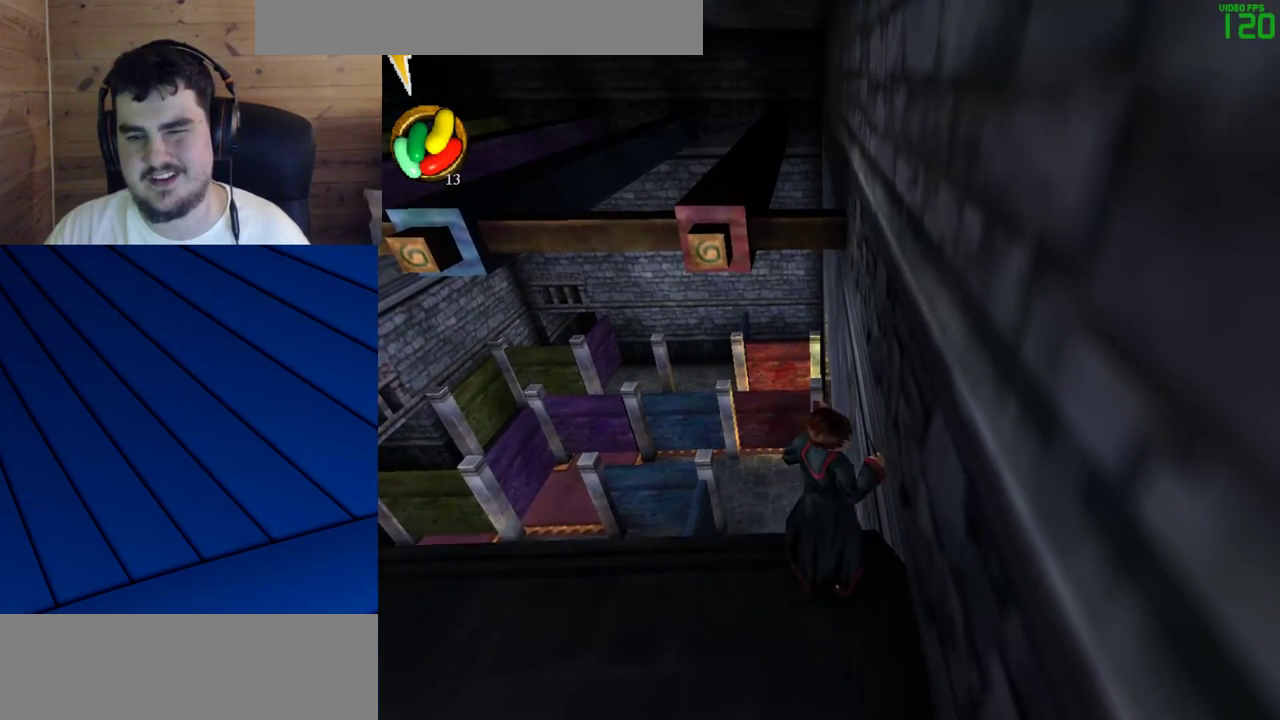
{"keys": ["w"], "mouse": [], "events": [[167, "s", "up"], [267, "w", "down"]]}
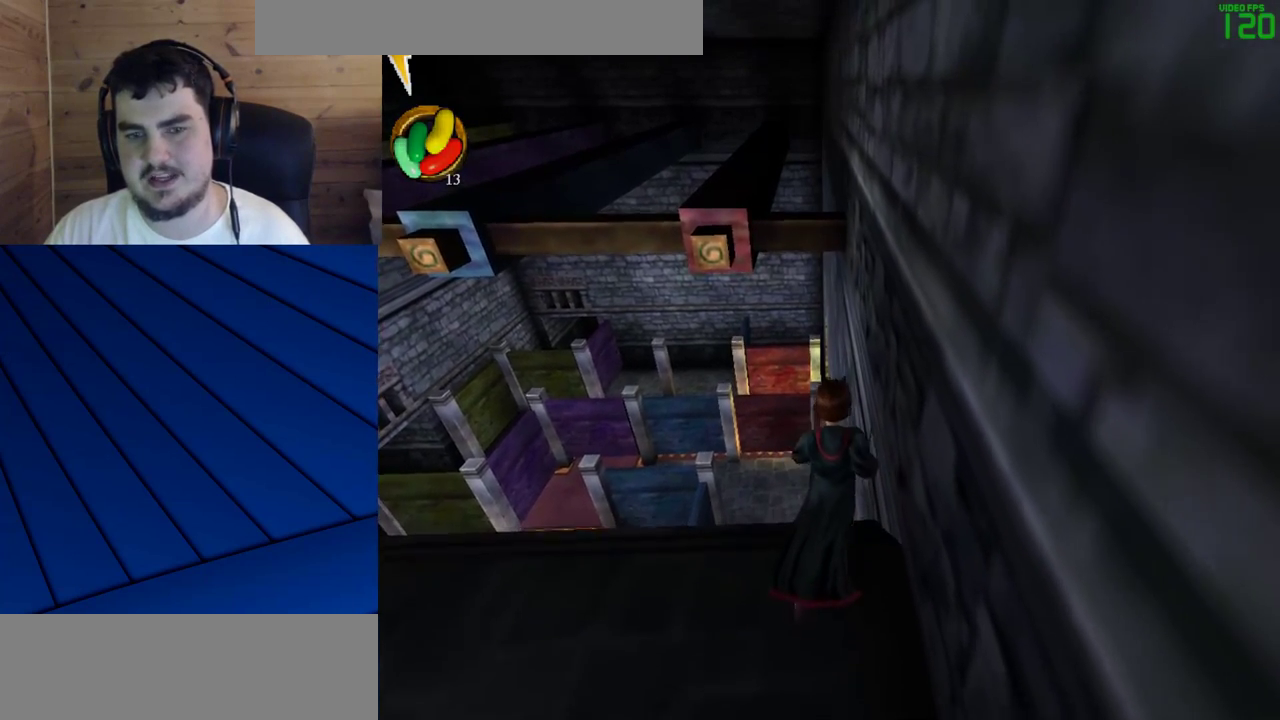
{"keys": [], "mouse": [], "events": [[83, "w", "up"], [183, "s", "down"], [417, "s", "up"]]}
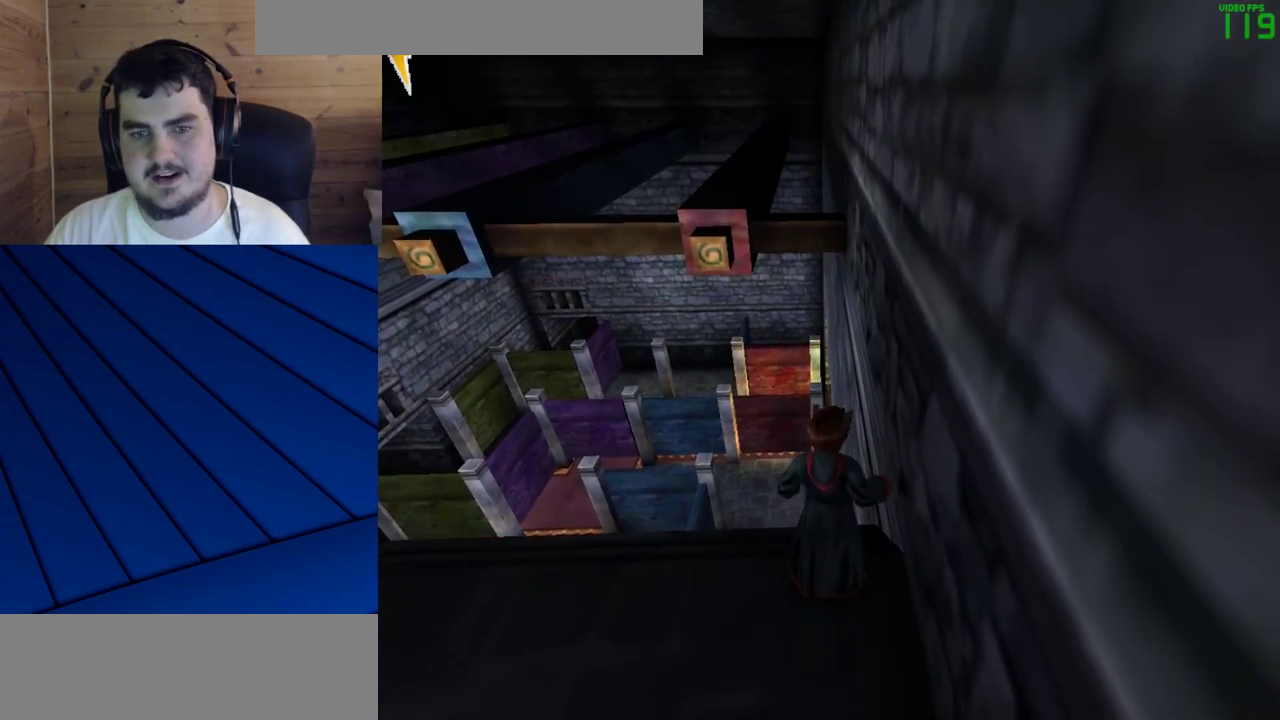
{"keys": [], "mouse": [], "events": [[17, "w", "down"], [483, "w", "up"]]}